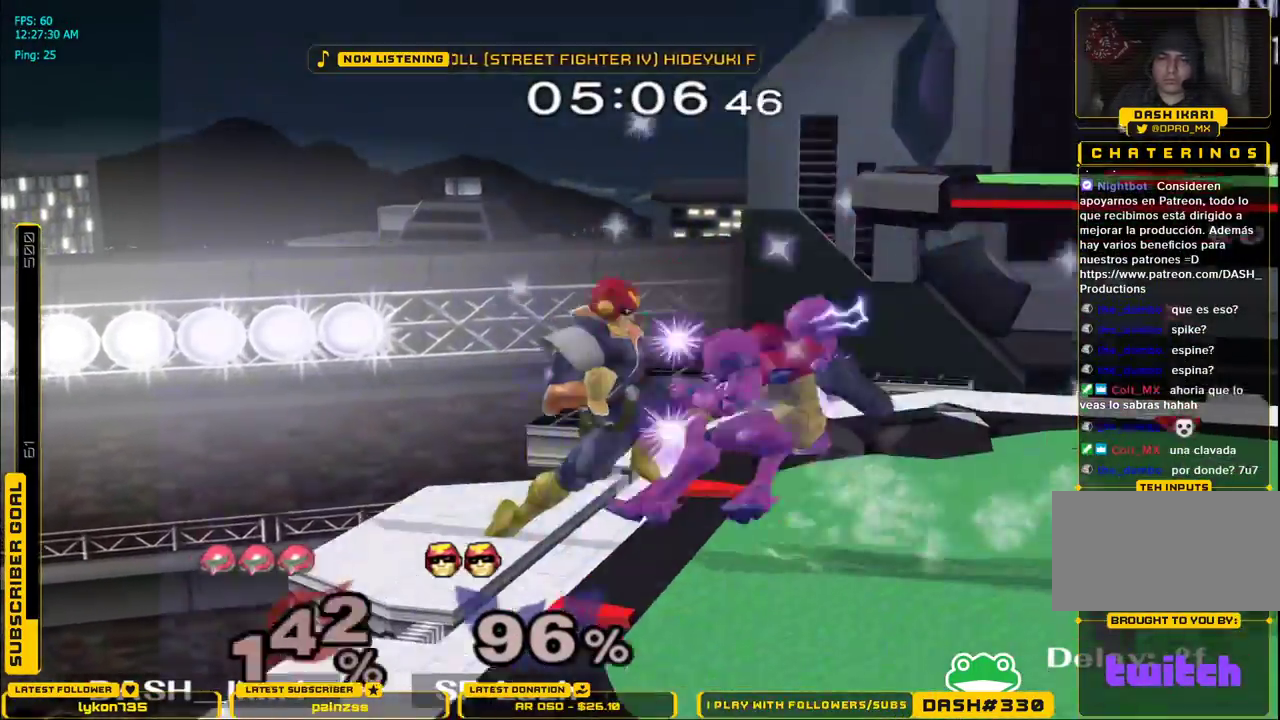
Gameplay with a controller (Nintendo layout); each line is a JSON object with the inputs held at the frame after it (dt_ms = milliseconds from this image to that frame). "events" lists button and stick changes between this image and that frame as [ms after this image, input, new state], when the widget could be followed in between. Not read: L3 R3.
{"dt_ms": 500, "buttons": [], "left_stick": "left", "right_stick": "center"}
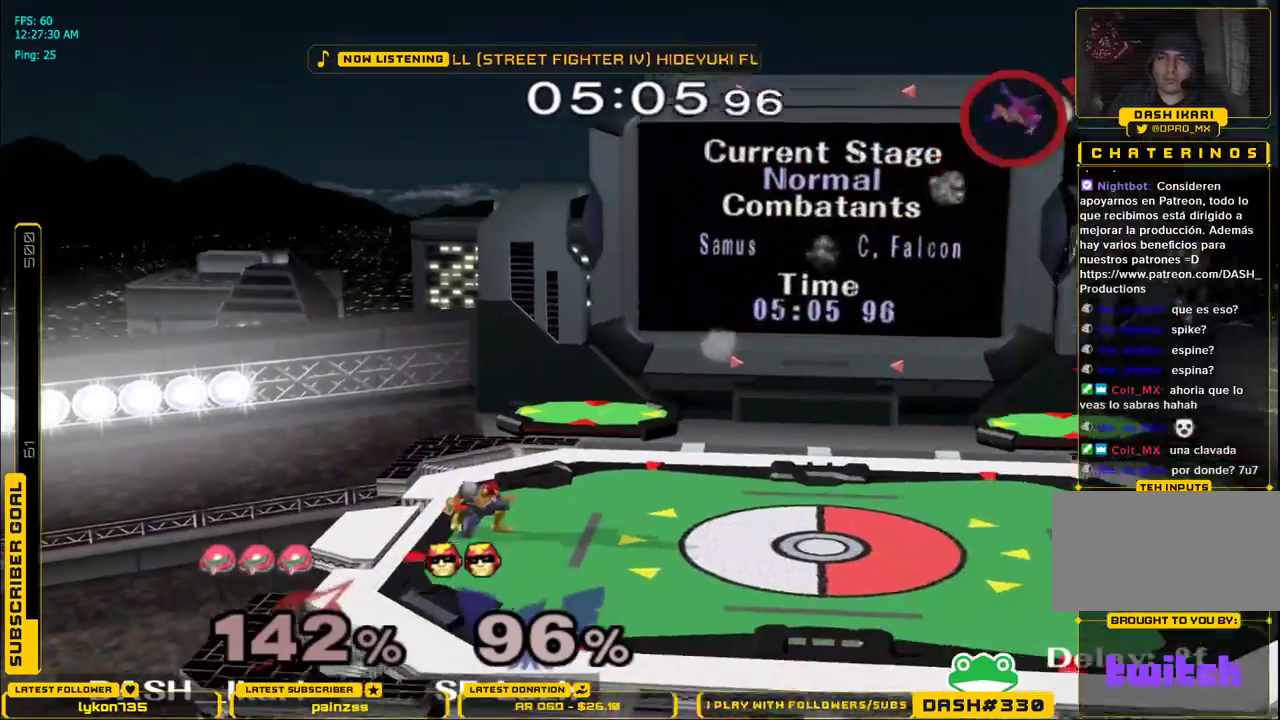
{"dt_ms": 500, "buttons": [], "left_stick": "left", "right_stick": "center", "events": []}
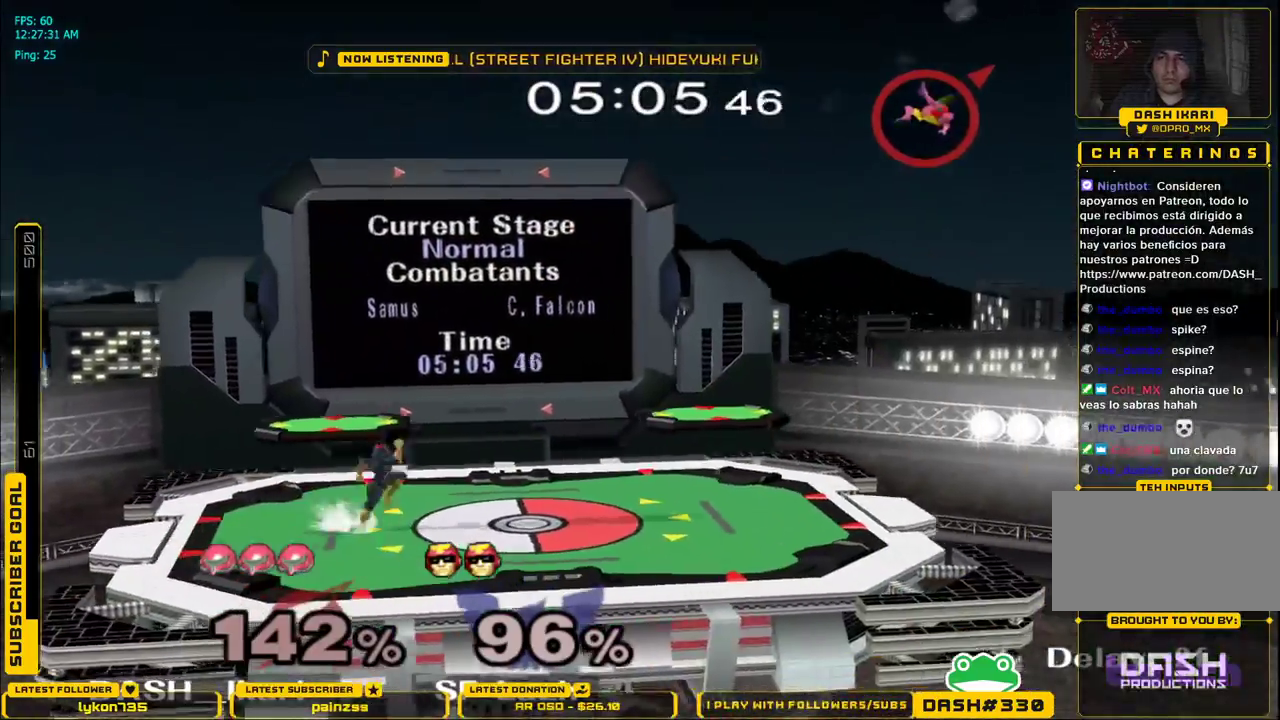
{"dt_ms": 500, "buttons": [], "left_stick": "left", "right_stick": "center", "events": []}
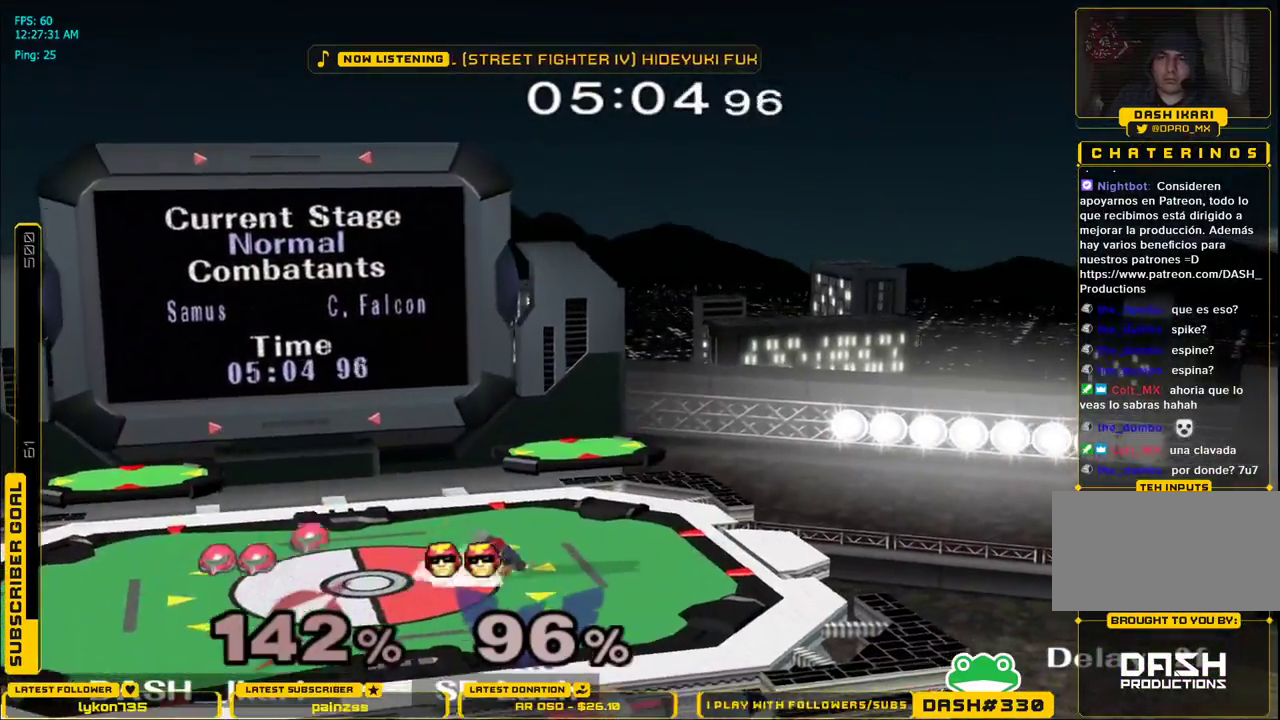
{"dt_ms": 500, "buttons": [], "left_stick": "left", "right_stick": "center", "events": []}
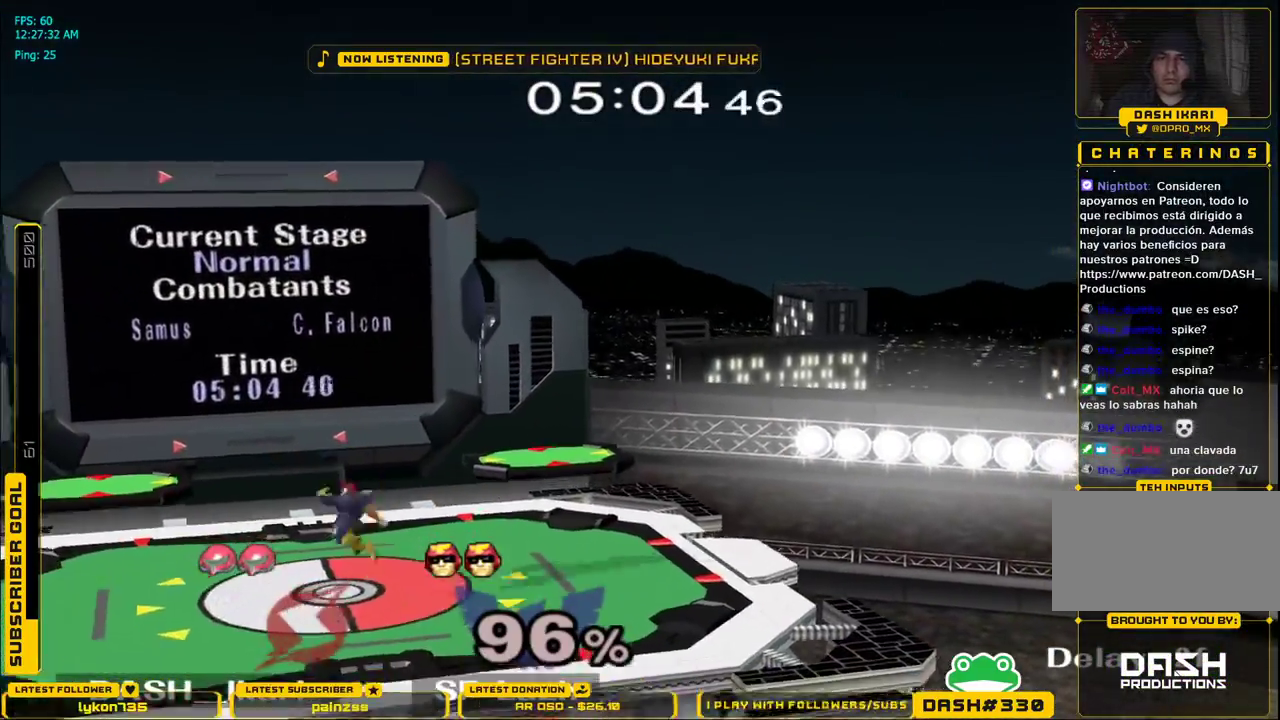
{"dt_ms": 500, "buttons": [], "left_stick": "center", "right_stick": "center", "events": [[433, "left_stick", "center"]]}
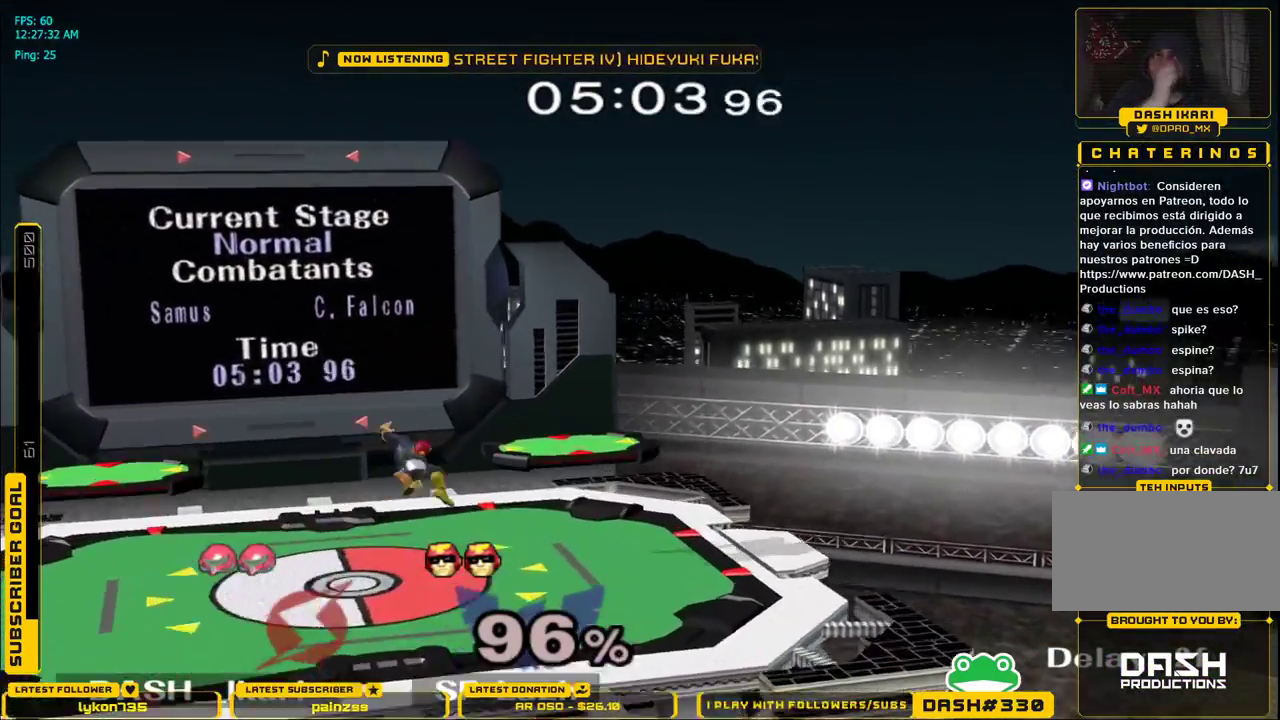
{"dt_ms": 500, "buttons": [], "left_stick": "center", "right_stick": "center", "events": []}
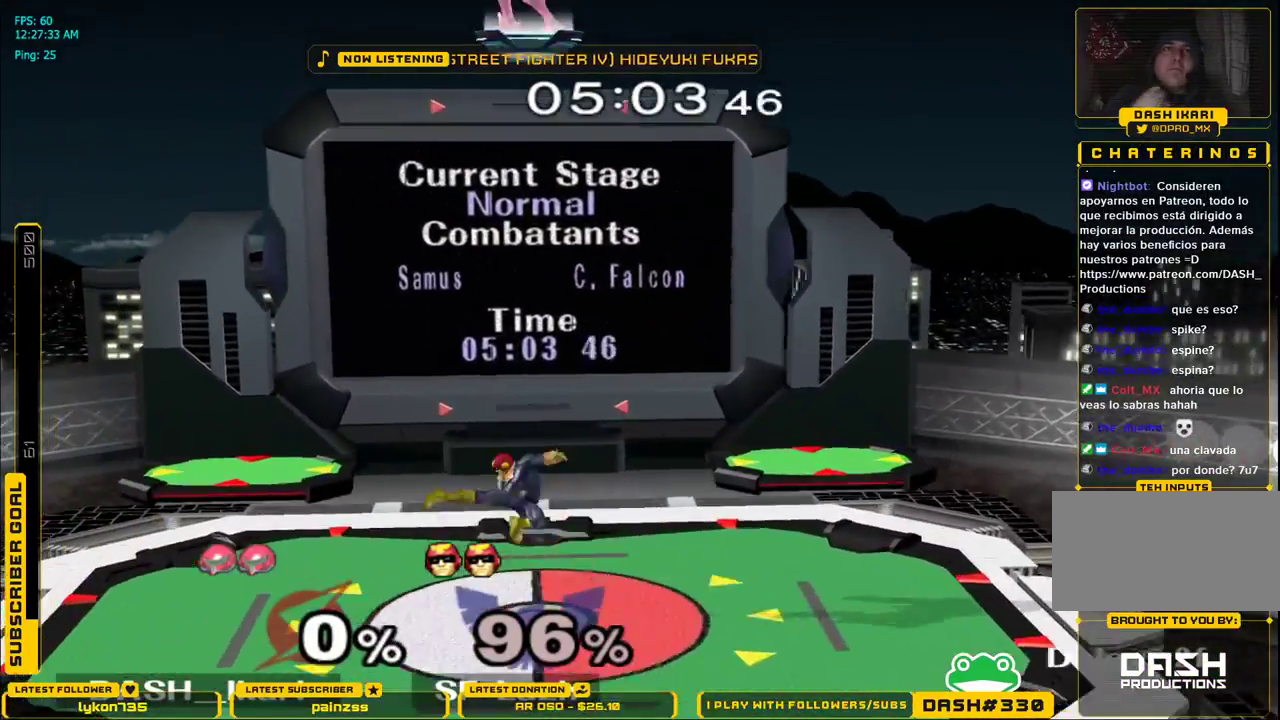
{"dt_ms": 500, "buttons": [], "left_stick": "center", "right_stick": "center", "events": []}
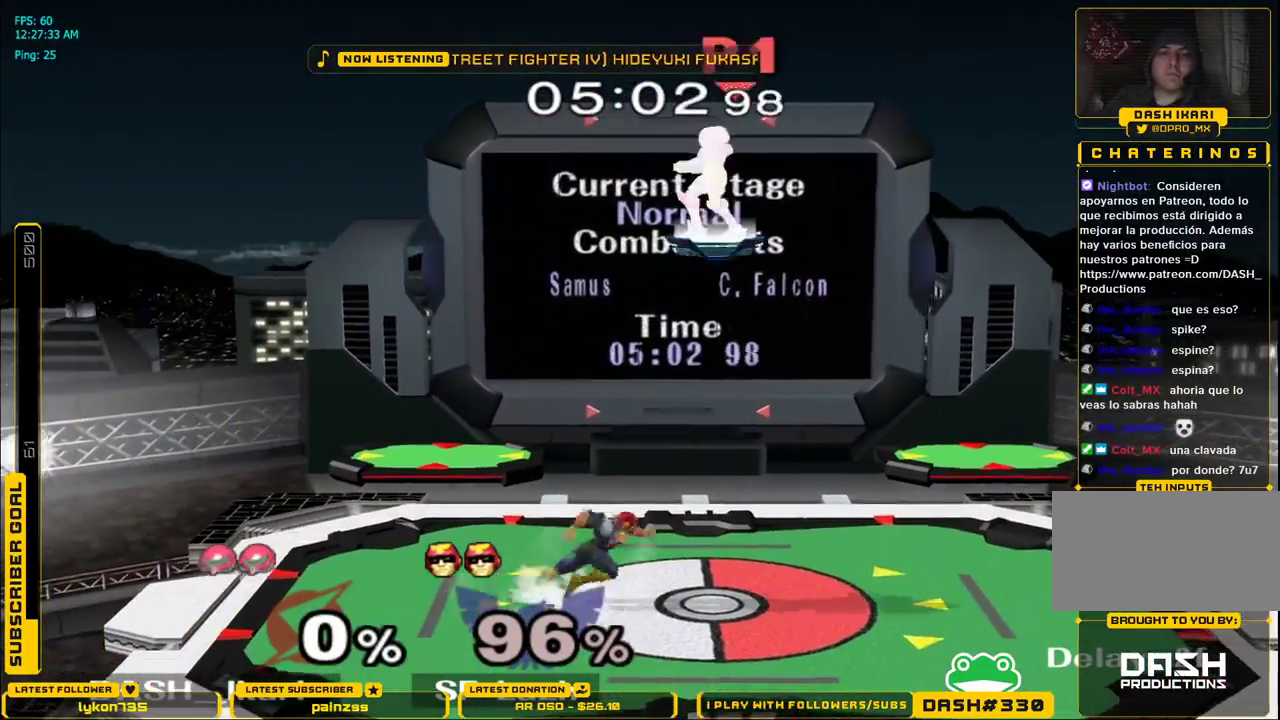
{"dt_ms": 500, "buttons": ["A"], "left_stick": "center", "right_stick": "center"}
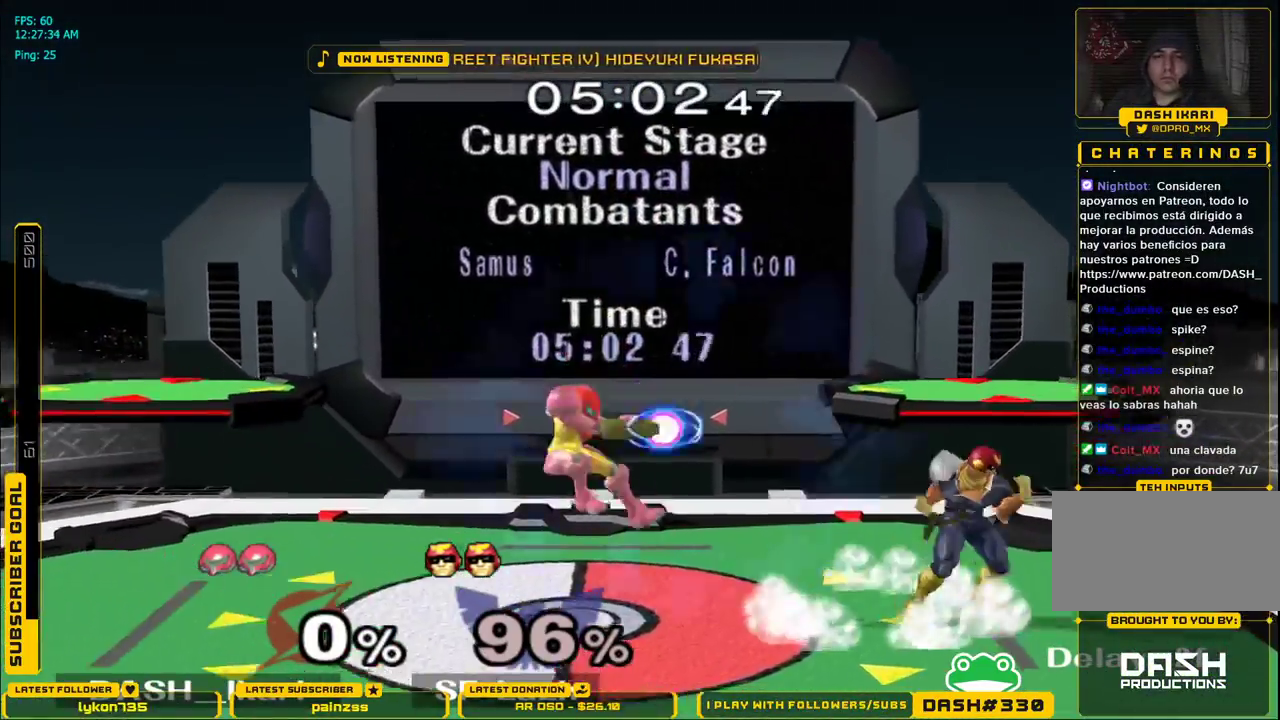
{"dt_ms": 500, "buttons": ["A"], "left_stick": "center", "right_stick": "center", "events": [[83, "A", "up"], [433, "A", "down"]]}
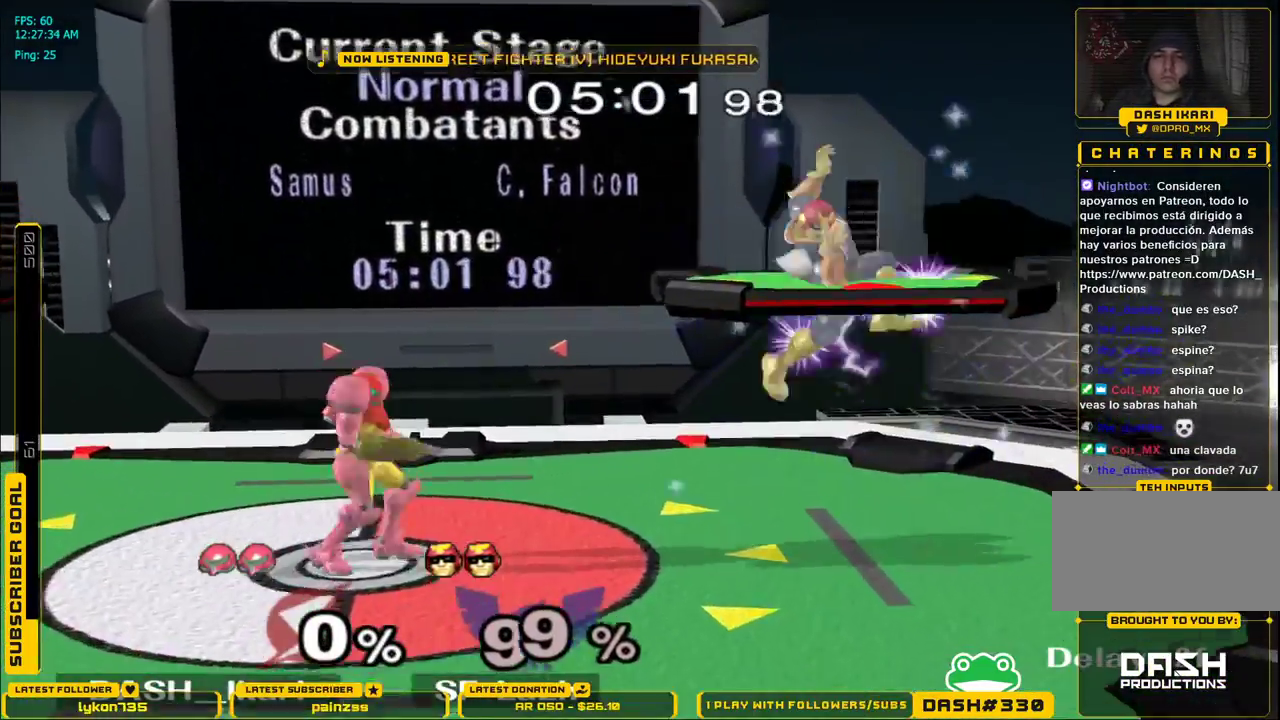
{"dt_ms": 500, "buttons": ["X"], "left_stick": "right", "right_stick": "center", "events": [[17, "left_stick", "down-right"], [50, "X", "down"], [83, "X", "up"], [117, "L1", "down"], [200, "L1", "up"], [217, "left_stick", "center"], [317, "left_stick", "right"], [350, "A", "up"], [350, "X", "down"], [400, "X", "up"], [417, "A", "down"], [467, "X", "down"], [483, "A", "up"]]}
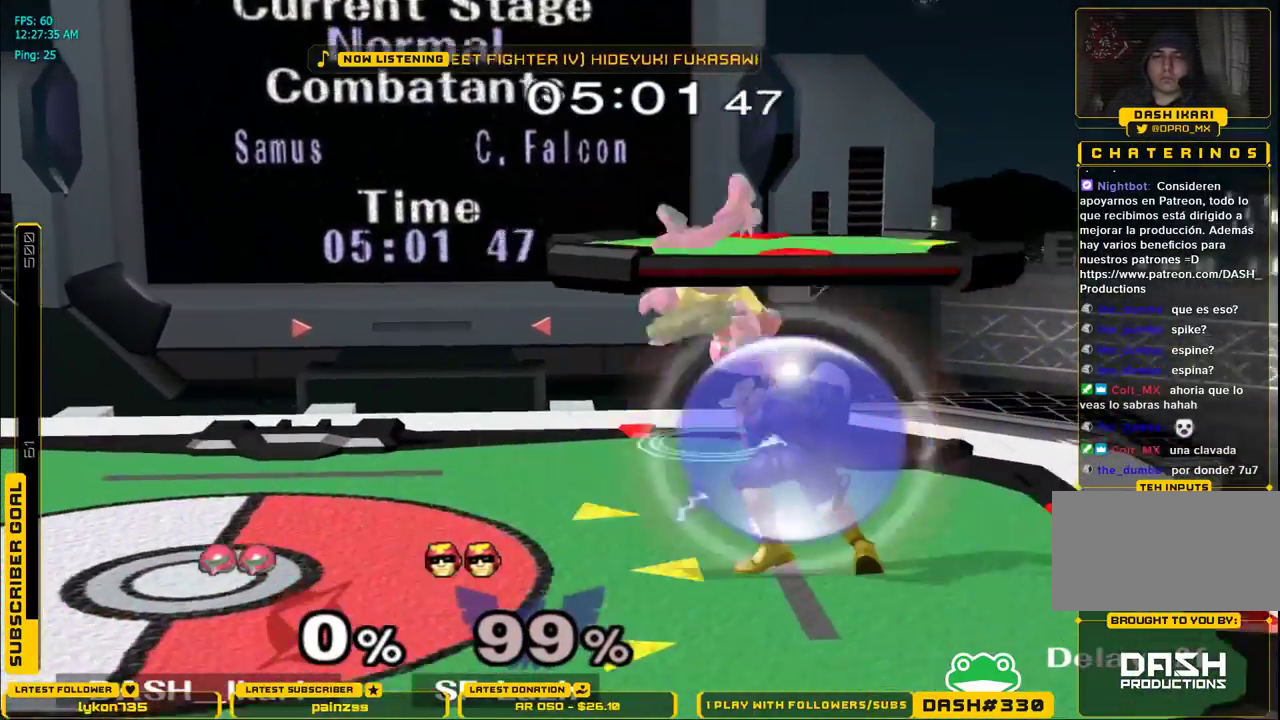
{"dt_ms": 500, "buttons": ["B"], "left_stick": "right", "right_stick": "center", "events": [[17, "left_stick", "center"], [117, "left_stick", "down-left"], [150, "L1", "down"], [200, "X", "up"], [267, "L1", "up"], [283, "B", "down"], [283, "left_stick", "center"], [350, "B", "up"], [450, "B", "down"], [450, "left_stick", "right"]]}
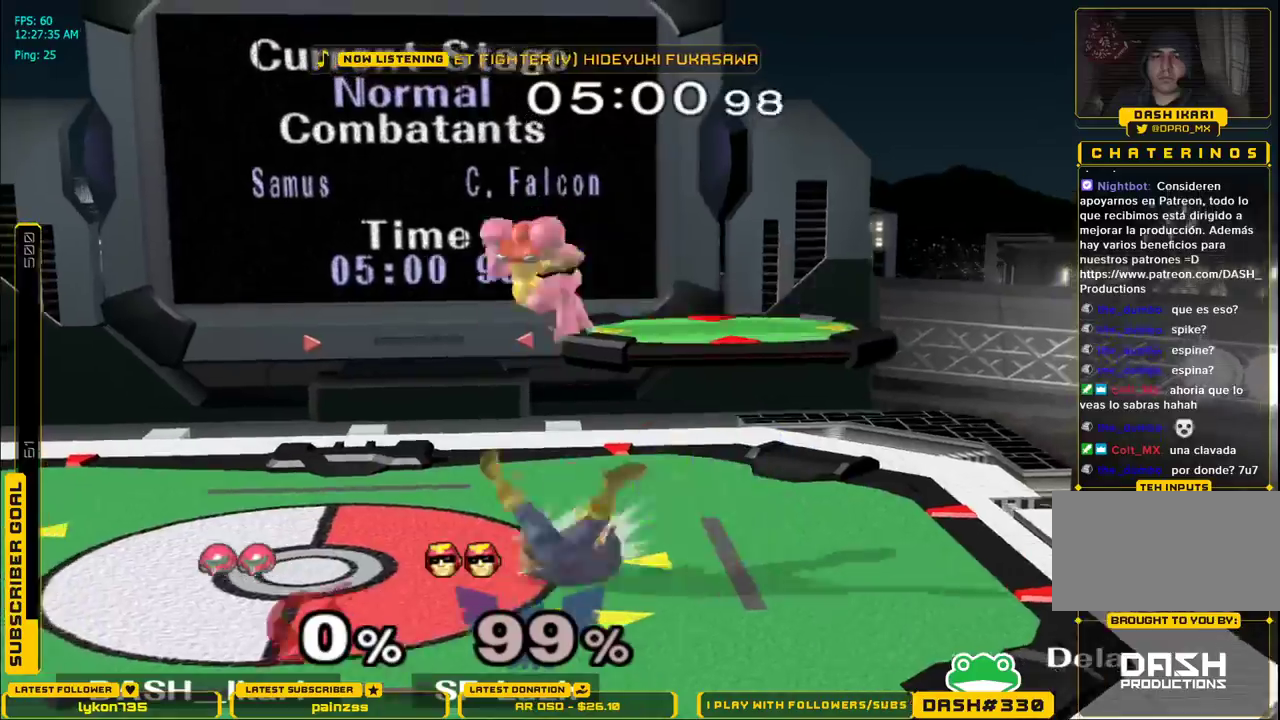
{"dt_ms": 500, "buttons": [], "left_stick": "center", "right_stick": "center", "events": [[67, "B", "up"], [133, "left_stick", "center"], [333, "A", "down"], [383, "A", "up"]]}
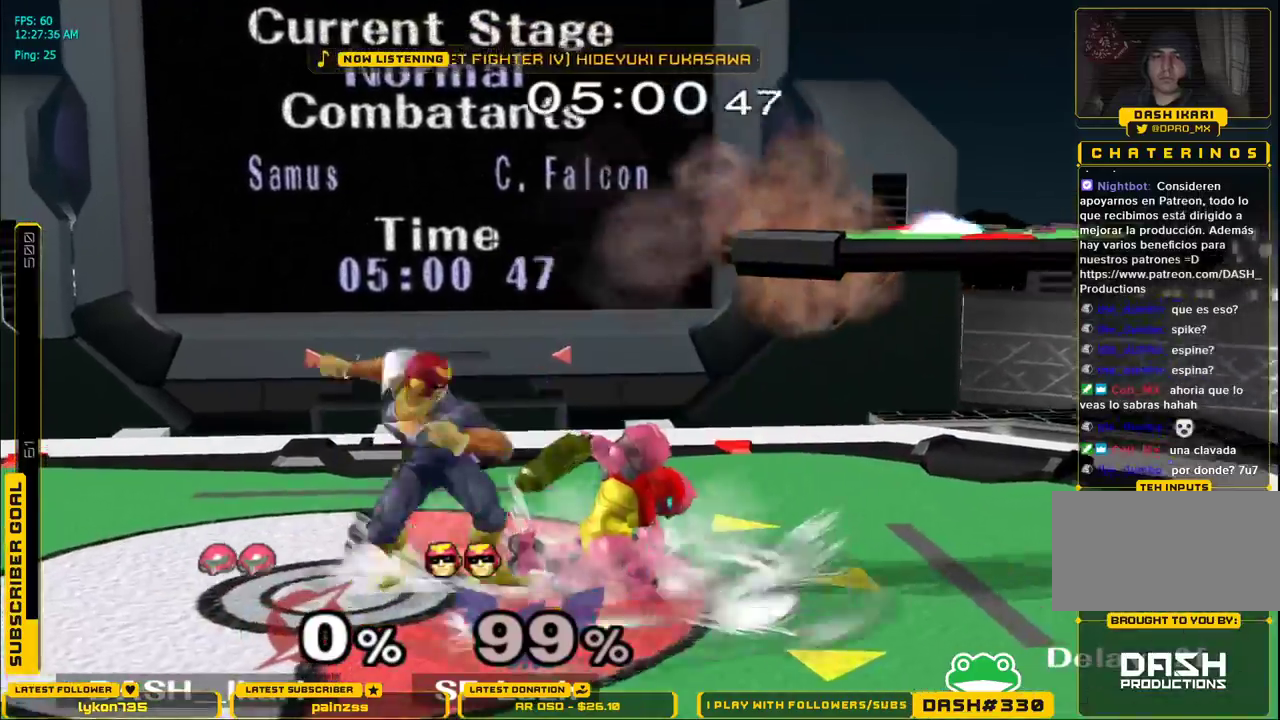
{"dt_ms": 500, "buttons": [], "left_stick": "right", "right_stick": "center", "events": [[50, "left_stick", "right"], [117, "X", "down"], [183, "X", "up"], [267, "X", "down"], [400, "X", "up"]]}
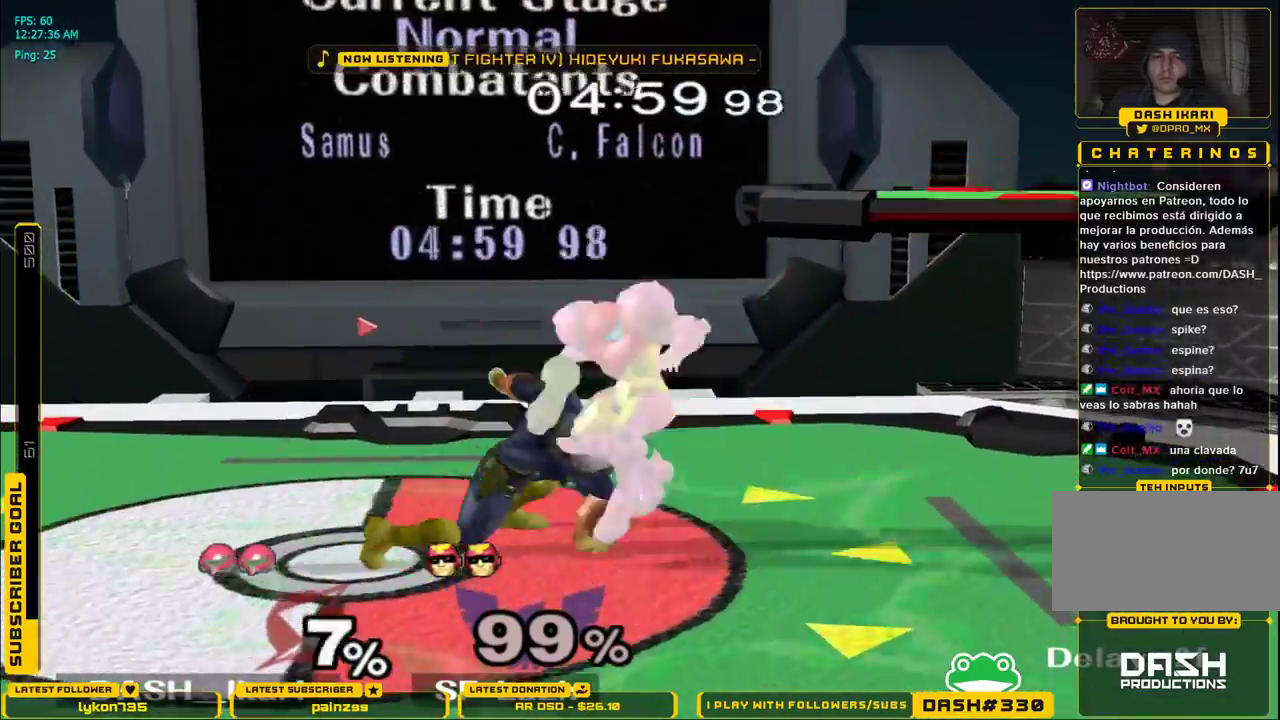
{"dt_ms": 1000, "buttons": [], "left_stick": "down", "right_stick": "center"}
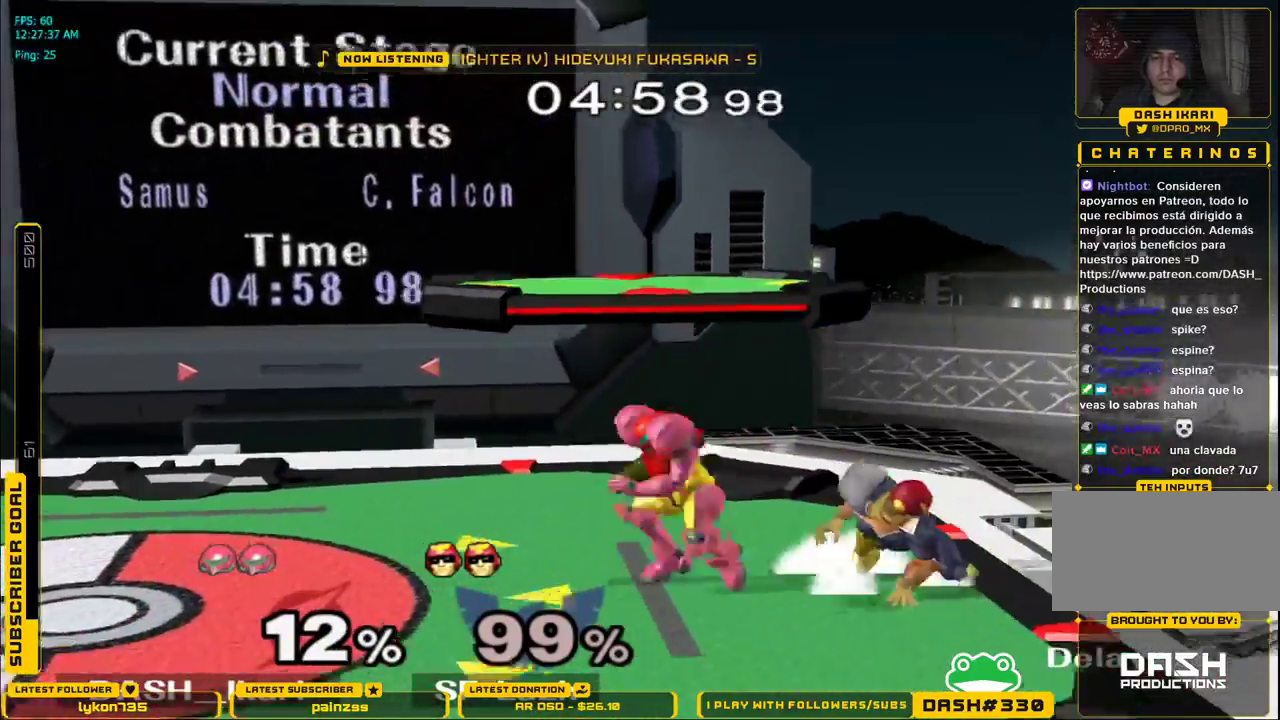
{"dt_ms": 500, "buttons": ["A"], "left_stick": "center", "right_stick": "center", "events": [[50, "left_stick", "center"], [133, "left_stick", "left"], [217, "left_stick", "down-left"], [333, "X", "down"], [367, "L1", "down"], [367, "X", "up"], [500, "A", "down"], [500, "L1", "up"], [500, "left_stick", "center"]]}
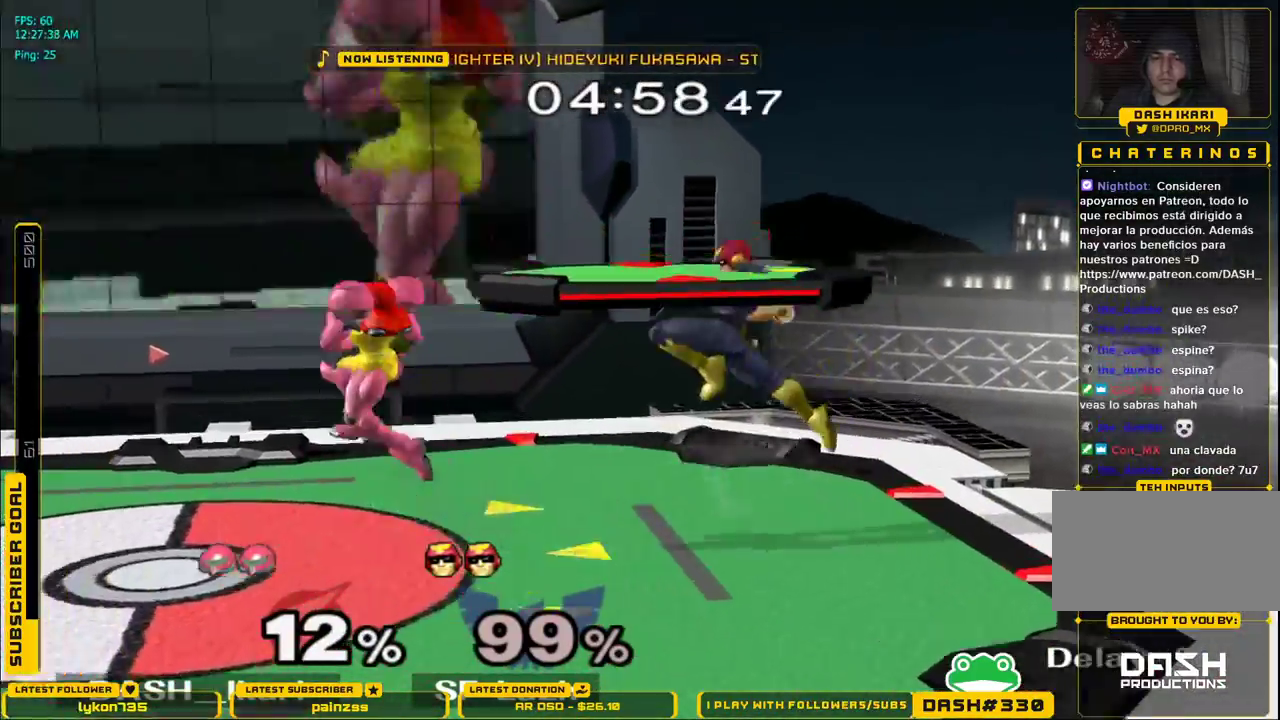
{"dt_ms": 500, "buttons": ["B"], "left_stick": "right", "right_stick": "center"}
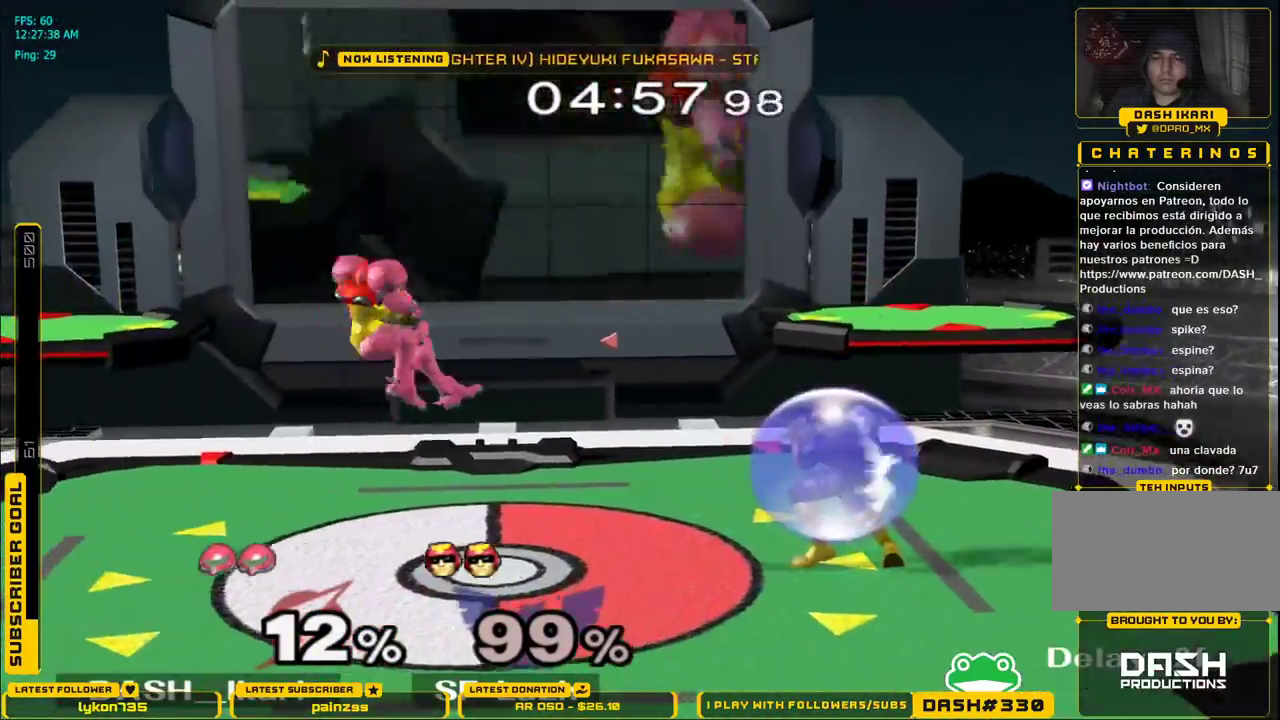
{"dt_ms": 500, "buttons": ["X"], "left_stick": "left", "right_stick": "center", "events": [[50, "B", "up"], [117, "left_stick", "center"], [417, "left_stick", "left"], [483, "X", "down"]]}
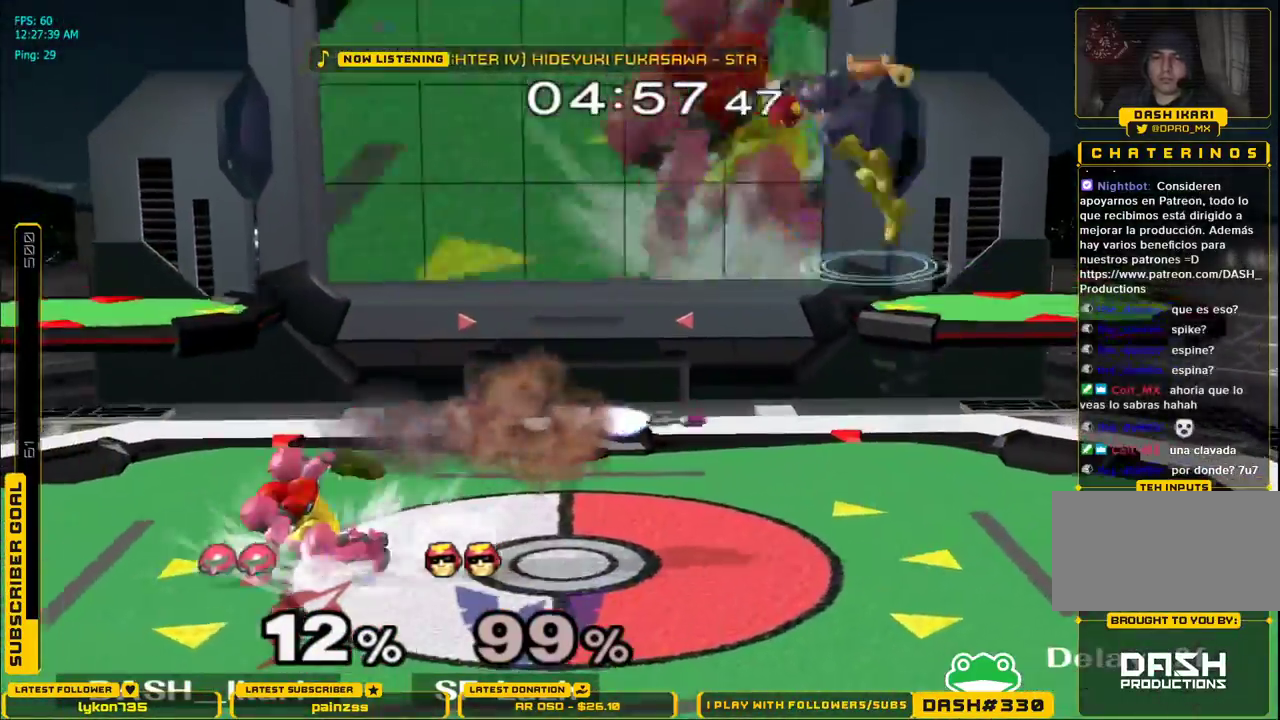
{"dt_ms": 500, "buttons": [], "left_stick": "down", "right_stick": "right"}
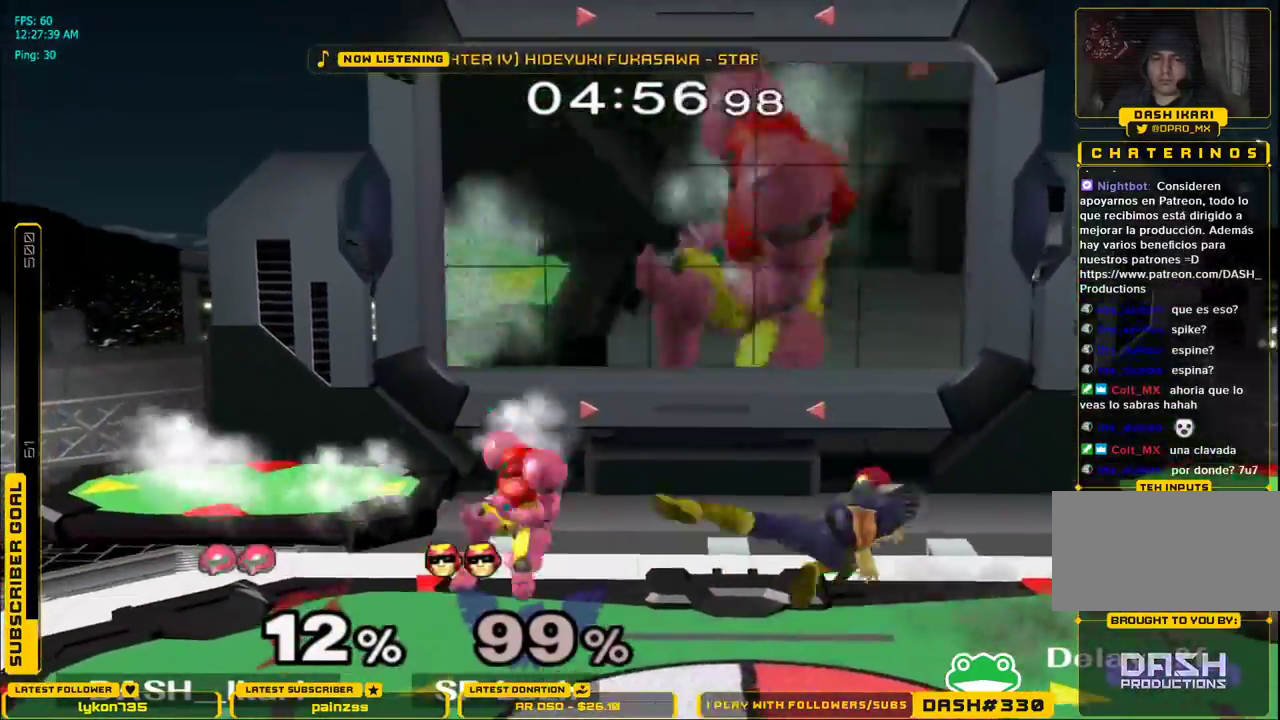
{"dt_ms": 500, "buttons": [], "left_stick": "right", "right_stick": "center", "events": [[83, "left_stick", "down-right"], [117, "right_stick", "center"], [133, "L1", "down"], [250, "L1", "up"], [250, "left_stick", "center"], [400, "left_stick", "right"]]}
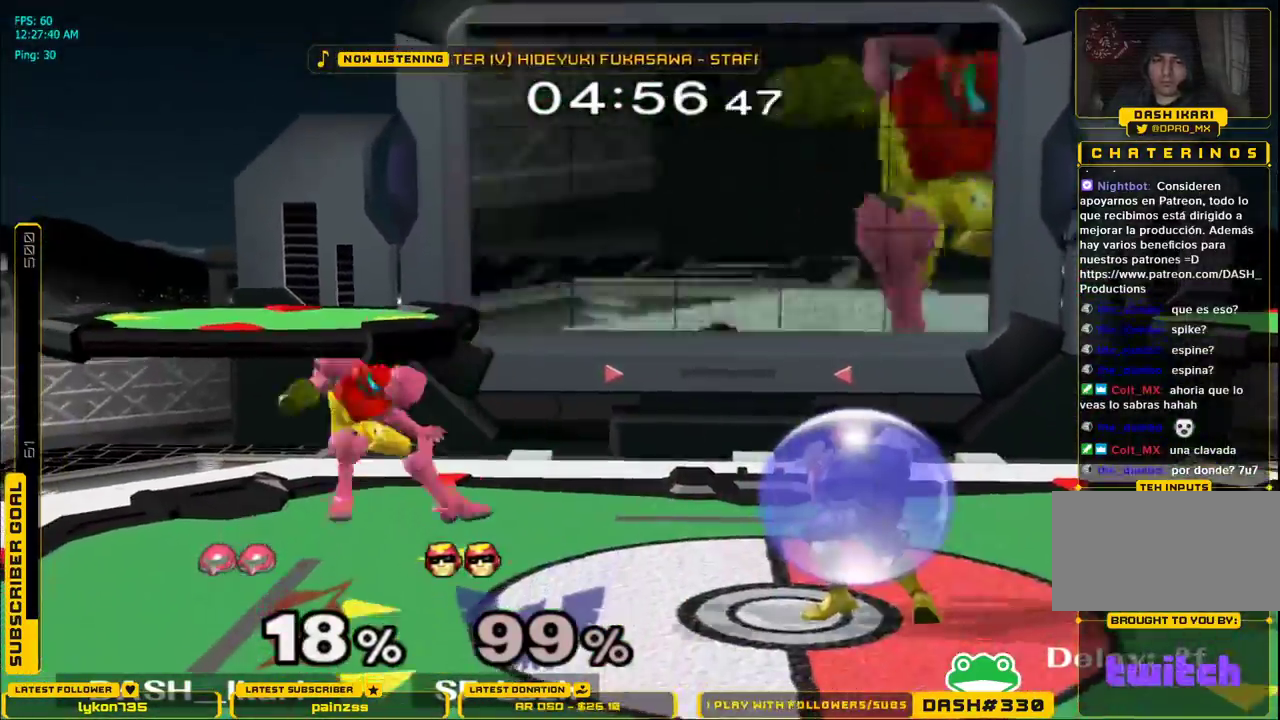
{"dt_ms": 500, "buttons": [], "left_stick": "center", "right_stick": "center", "events": [[100, "left_stick", "left"], [167, "left_stick", "down-left"], [217, "L1", "down"], [333, "L1", "up"], [333, "left_stick", "center"]]}
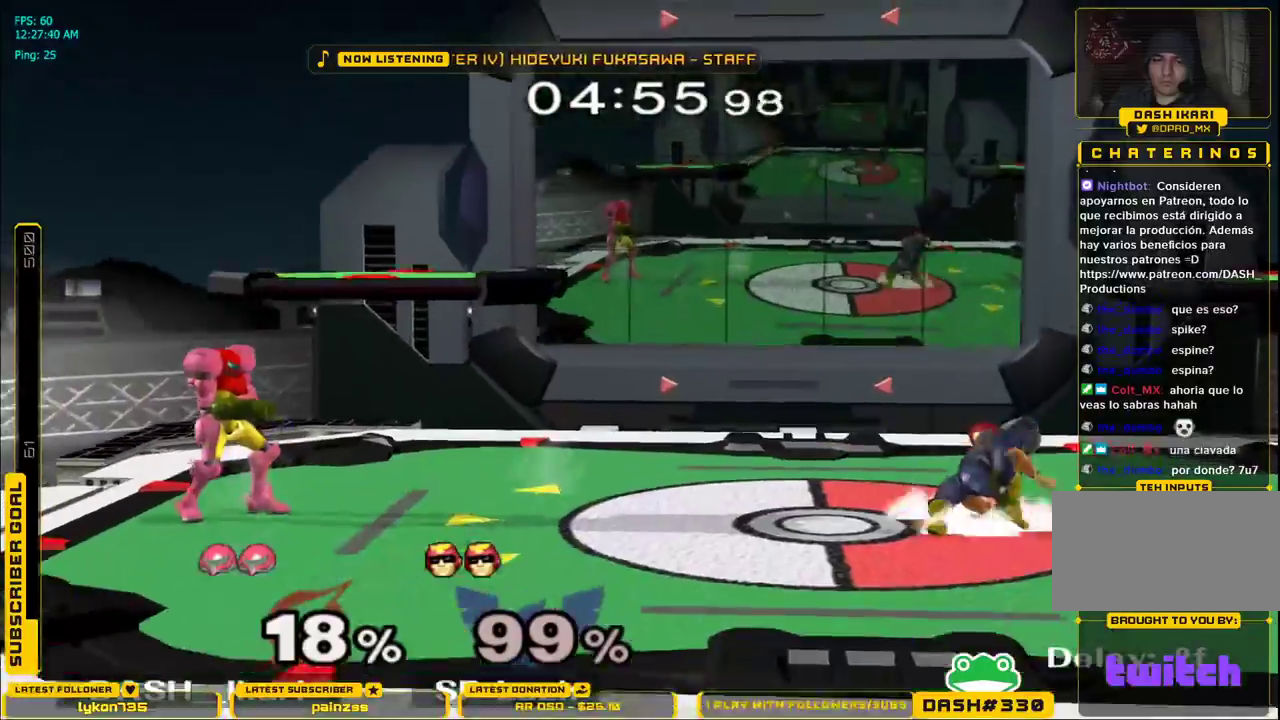
{"dt_ms": 500, "buttons": [], "left_stick": "right", "right_stick": "center", "events": [[100, "X", "down"], [100, "left_stick", "down-right"], [117, "X", "up"], [133, "L1", "down"], [250, "L1", "up"], [267, "left_stick", "right"], [333, "A", "down"], [467, "A", "up"]]}
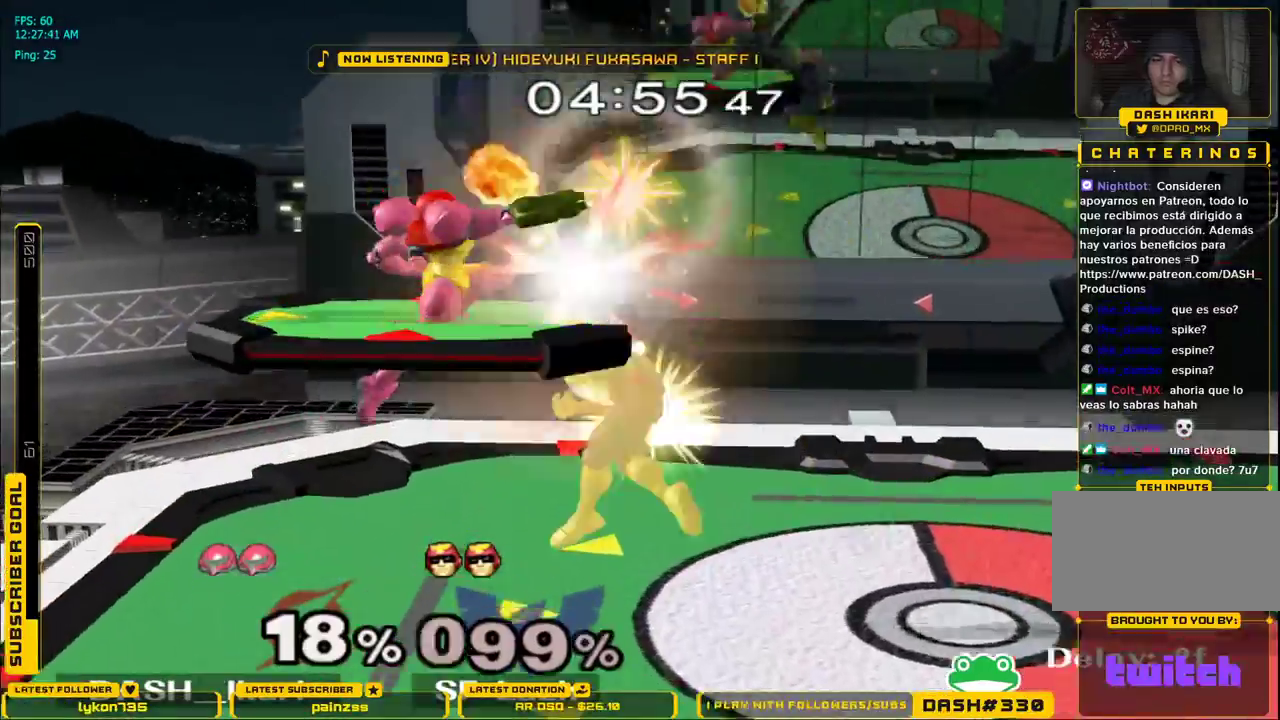
{"dt_ms": 500, "buttons": [], "left_stick": "right", "right_stick": "center"}
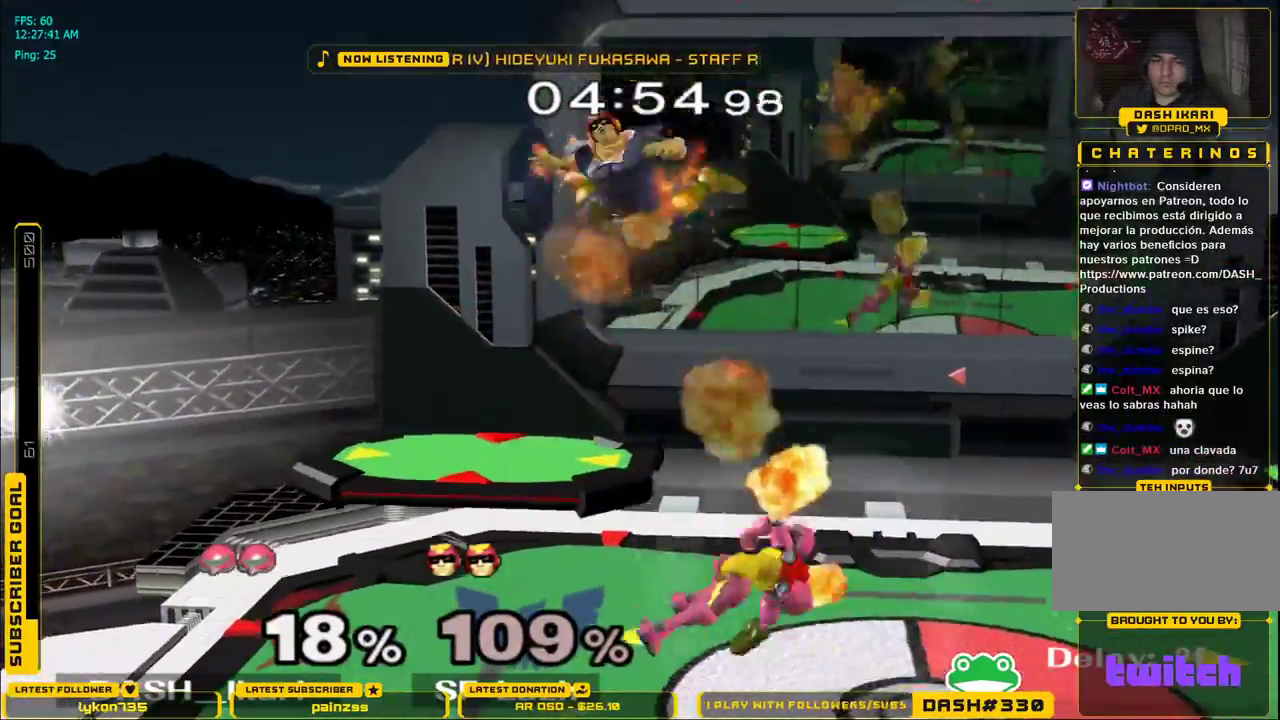
{"dt_ms": 500, "buttons": [], "left_stick": "center", "right_stick": "center", "events": [[33, "left_stick", "center"], [283, "left_stick", "left"], [317, "X", "down"], [333, "X", "up"], [383, "right_stick", "left"], [433, "left_stick", "center"], [450, "right_stick", "center"]]}
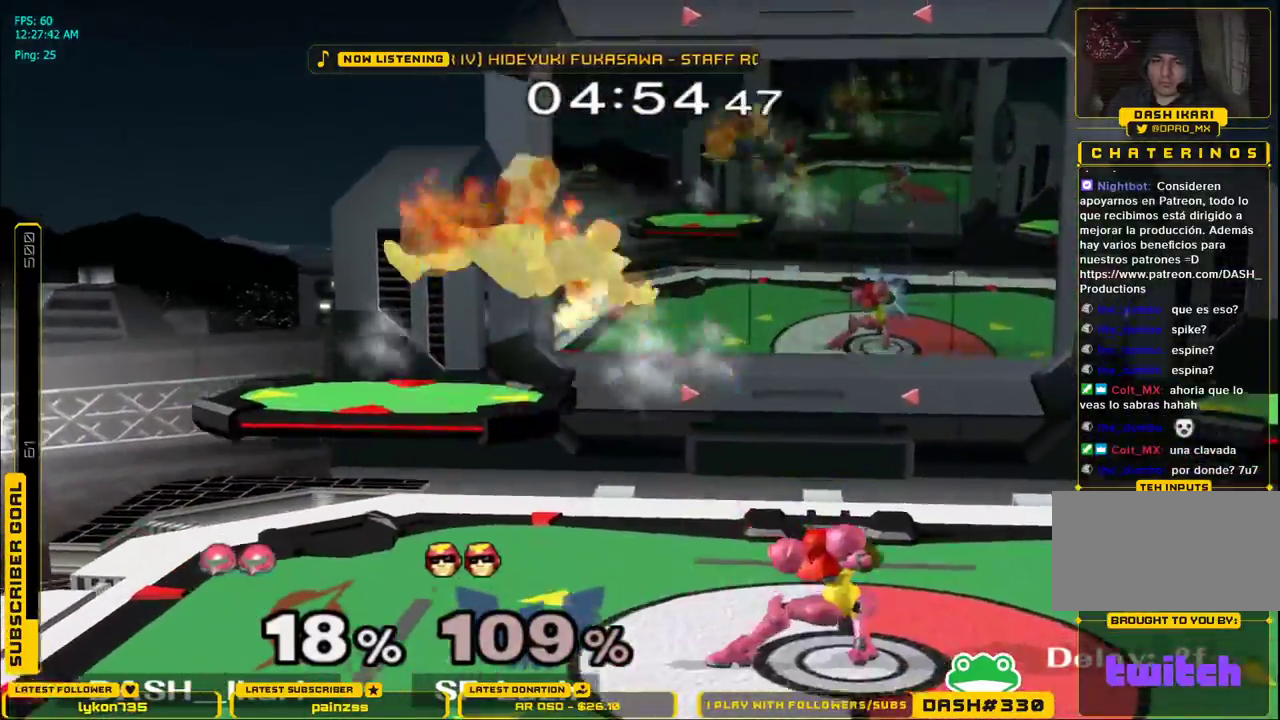
{"dt_ms": 500, "buttons": [], "left_stick": "center", "right_stick": "center"}
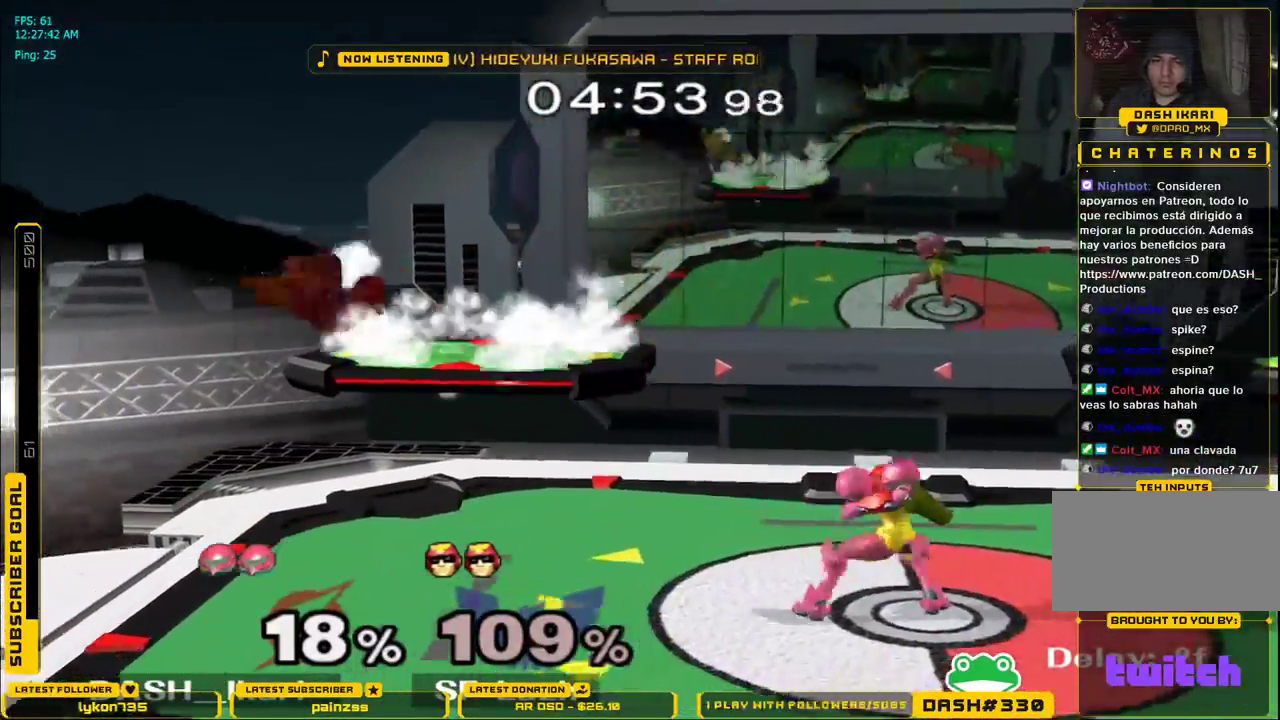
{"dt_ms": 500, "buttons": ["A"], "left_stick": "center", "right_stick": "center", "events": [[67, "left_stick", "left"], [300, "X", "down"], [400, "X", "up"], [433, "left_stick", "center"], [483, "A", "down"]]}
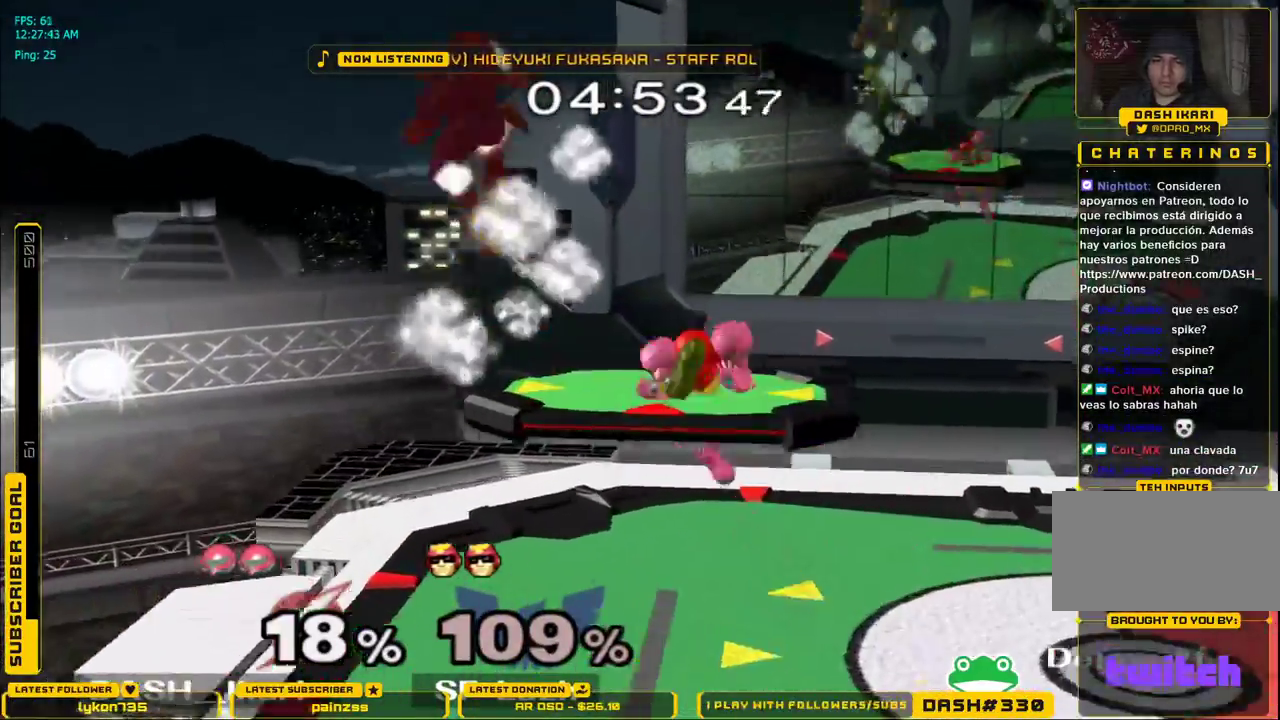
{"dt_ms": 500, "buttons": [], "left_stick": "down", "right_stick": "center"}
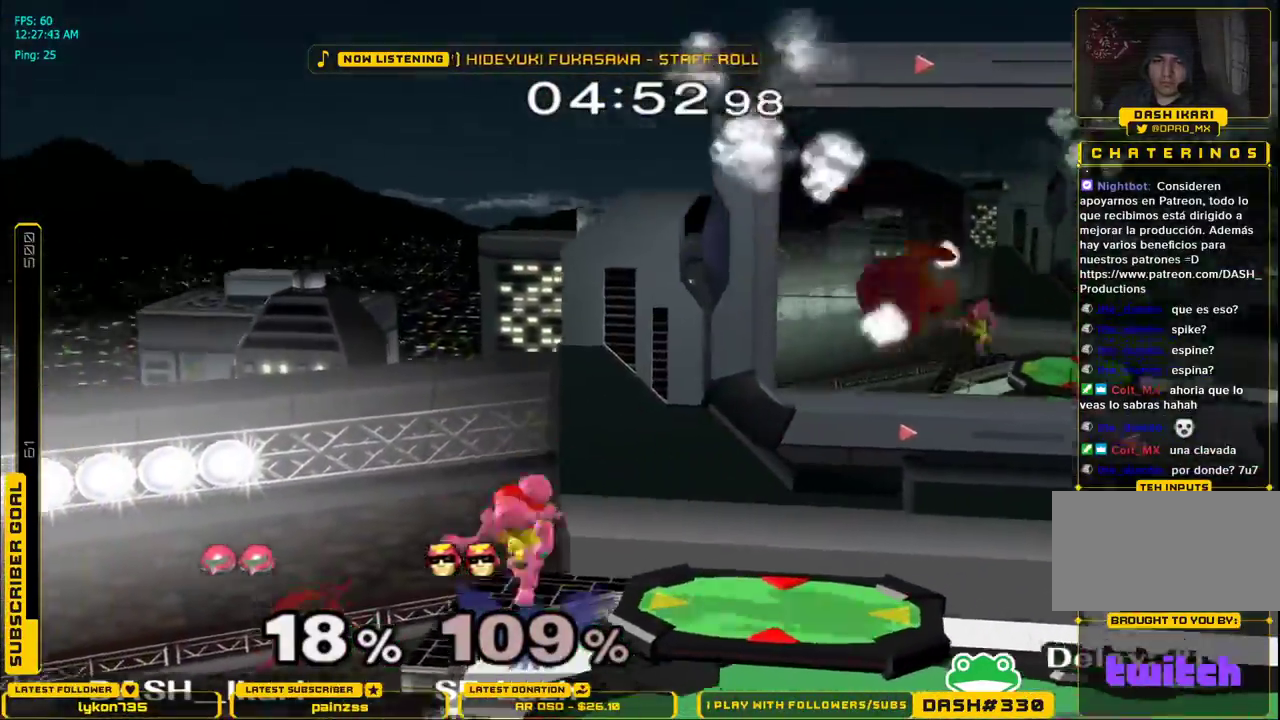
{"dt_ms": 500, "buttons": [], "left_stick": "right", "right_stick": "center", "events": [[100, "left_stick", "right"], [417, "X", "down"], [483, "X", "up"]]}
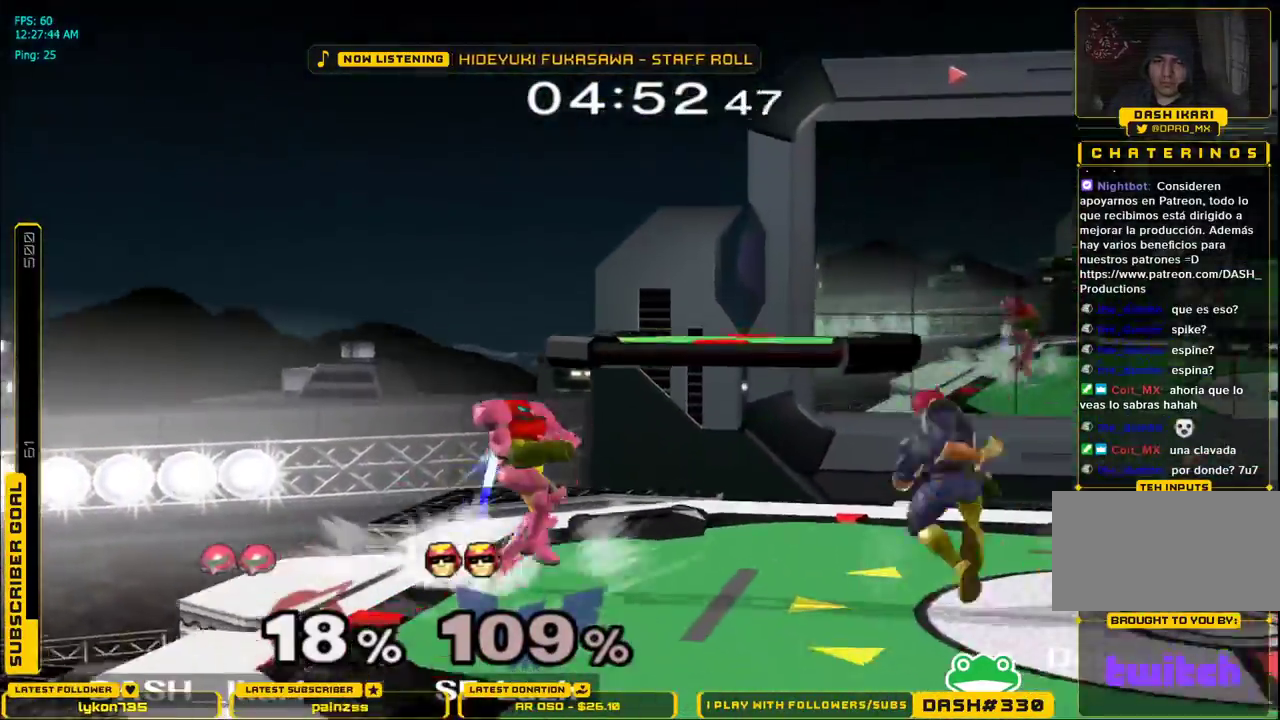
{"dt_ms": 500, "buttons": [], "left_stick": "center", "right_stick": "center", "events": [[50, "X", "down"], [217, "left_stick", "down-left"], [250, "L1", "down"], [283, "X", "up"], [367, "L1", "up"], [383, "left_stick", "center"]]}
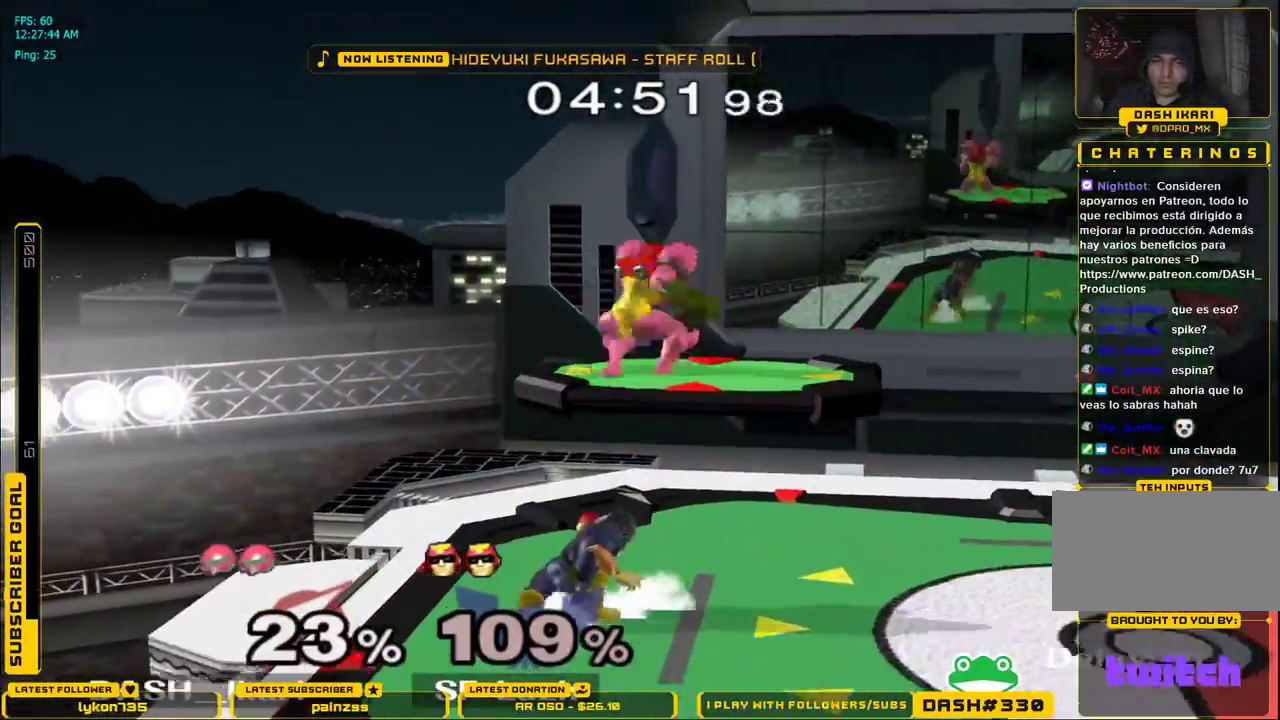
{"dt_ms": 500, "buttons": ["A"], "left_stick": "right", "right_stick": "center"}
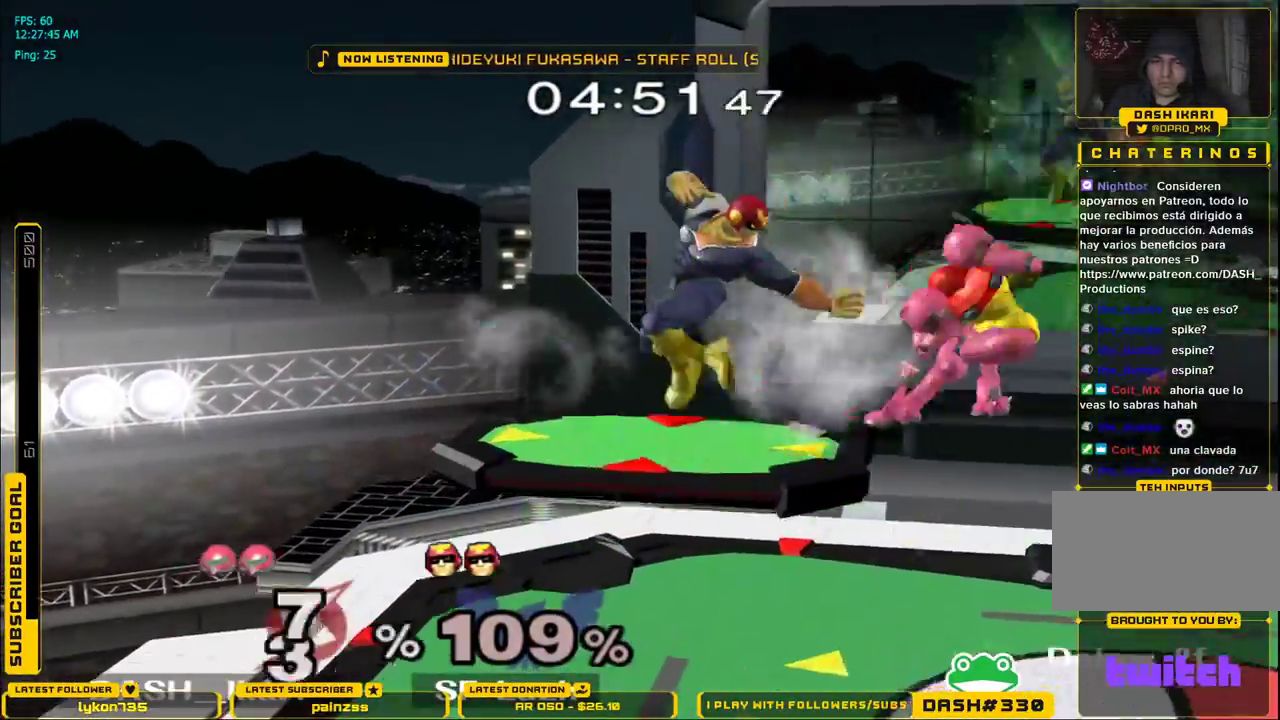
{"dt_ms": 500, "buttons": [], "left_stick": "center", "right_stick": "center", "events": [[33, "A", "up"], [67, "left_stick", "down"], [67, "right_stick", "left"], [117, "right_stick", "center"], [183, "left_stick", "right"], [267, "left_stick", "center"], [367, "A", "down"], [417, "A", "up"], [467, "A", "down"], [483, "A", "up"]]}
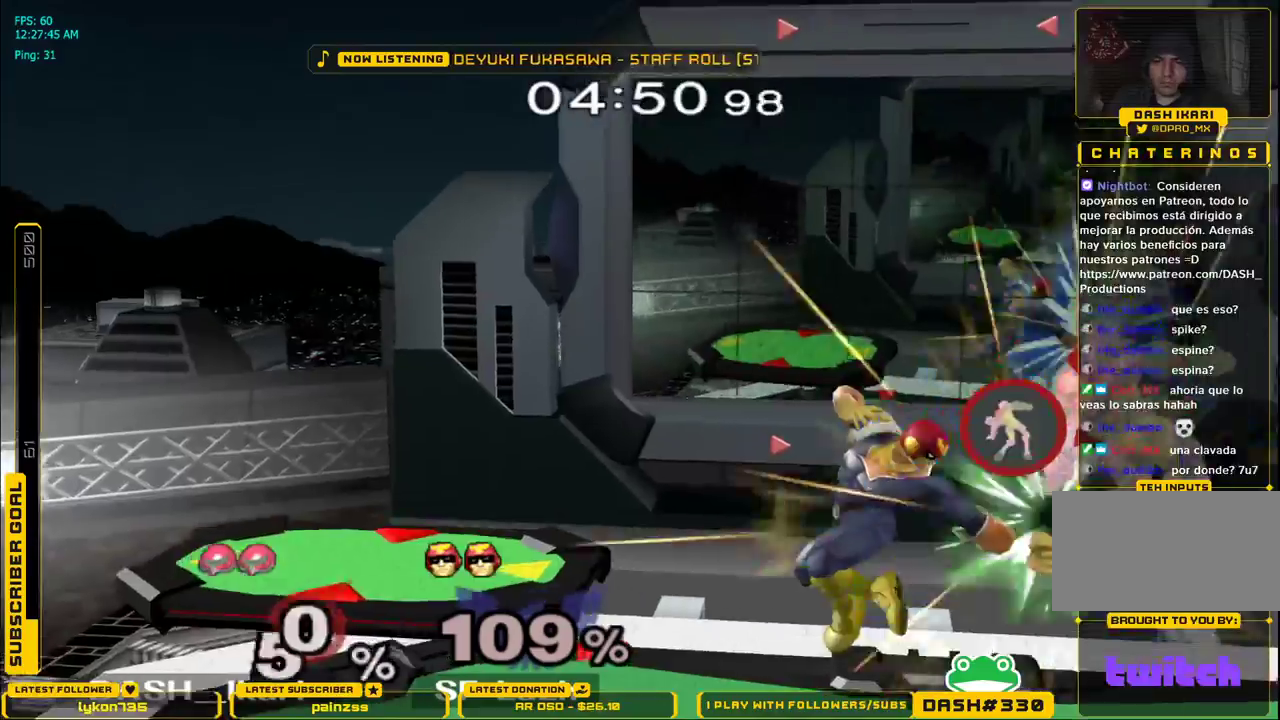
{"dt_ms": 500, "buttons": [], "left_stick": "center", "right_stick": "center", "events": [[50, "A", "down"], [250, "A", "up"]]}